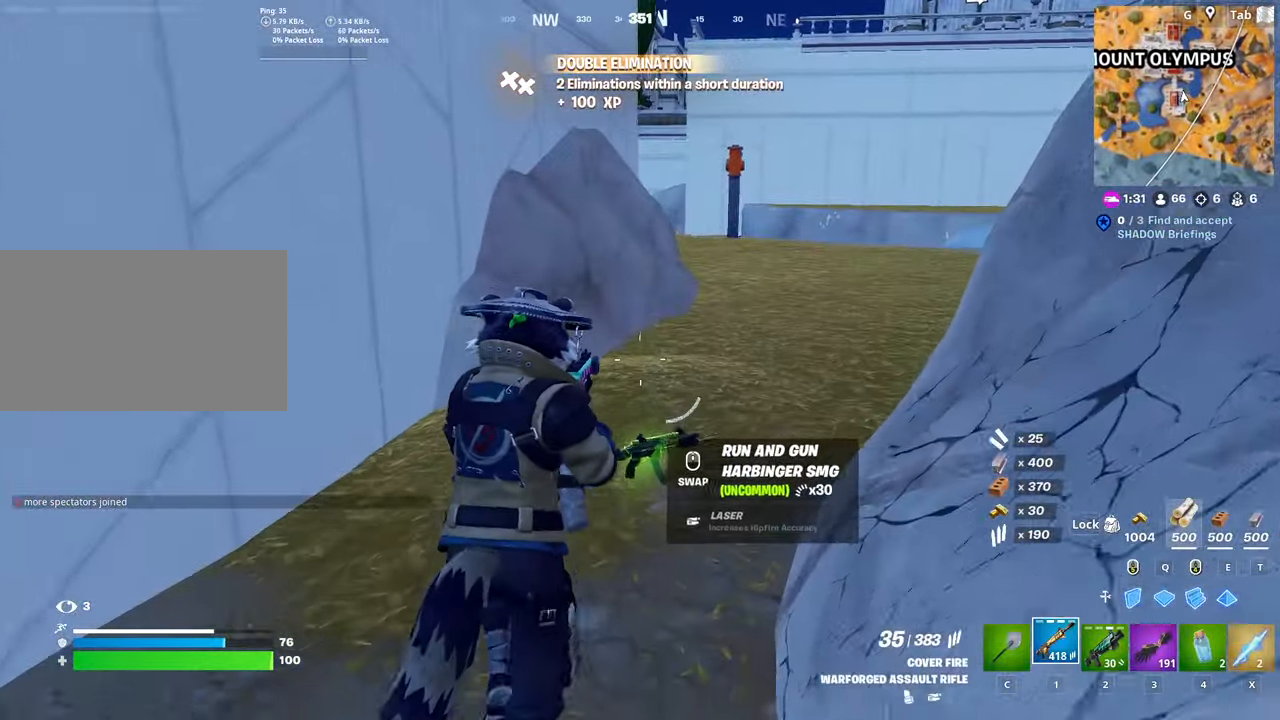
Gameplay with keyboard and mouse; each line is a JSON object with the keys and mouse buttons held at the frame after it. "events" lists presses ("down") and releases ("up") of "1", "2", "3", "4", "5", "a", "alt", "c", "caps_lock", "ctrl", "d", "e", "f", "g", "q", "r", "s", "shift", "space", "t", "tab", "v", "w", "x", "z", "mouse_left", "mouse_wheel" and "mouse_right" between this image and that frame as [ms after this image, input, new state], when the widget could be followed in between. "mouse_left", "mouse_wheel", "mouse_right" = the "left", "wheel", "right" buttons of the "mouse" list. No other keys are recorded. "wheel" means that the mouse wheel is clicked or scrolled. "mouse_move" is the direction in which the mouse moves at that frame (one of eight, or "still"), when it could be read.
{"keys": ["w"], "mouse": [], "mouse_move": "up-right", "events": [[16, "d", "down"], [450, "d", "up"]]}
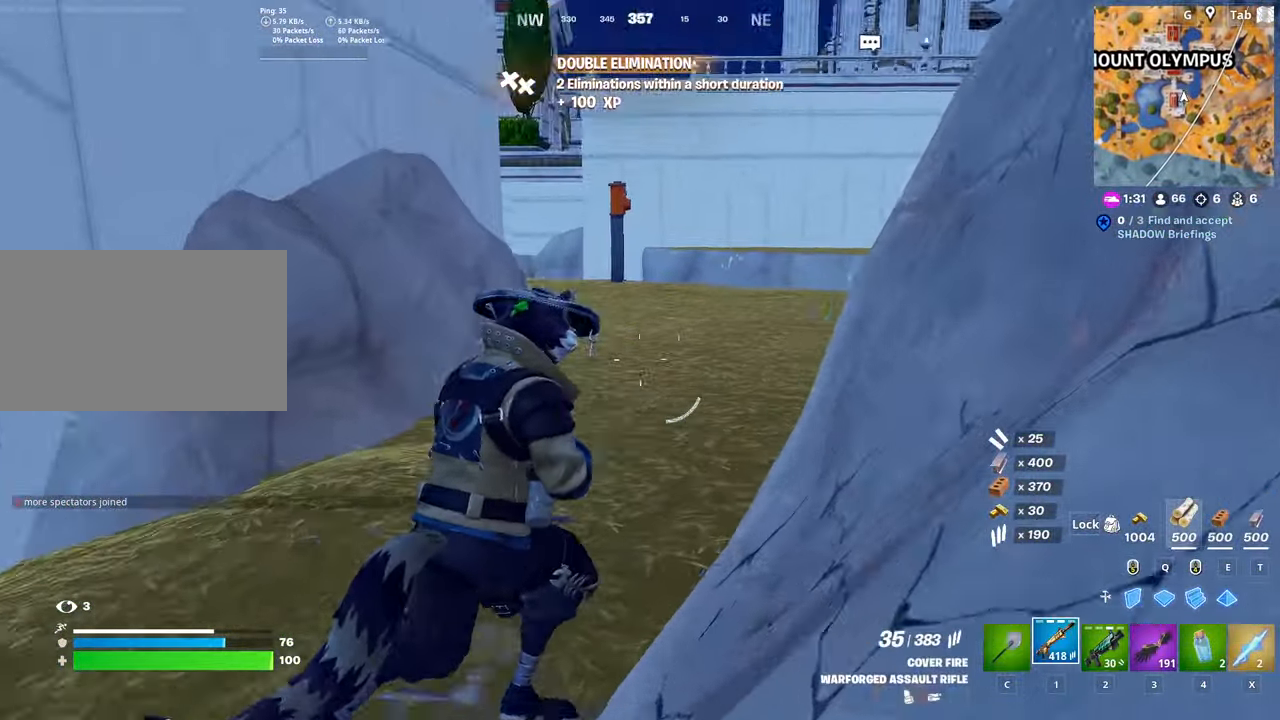
{"keys": ["w"], "mouse": [], "mouse_move": "still", "events": [[100, "ctrl", "down"], [317, "ctrl", "up"]]}
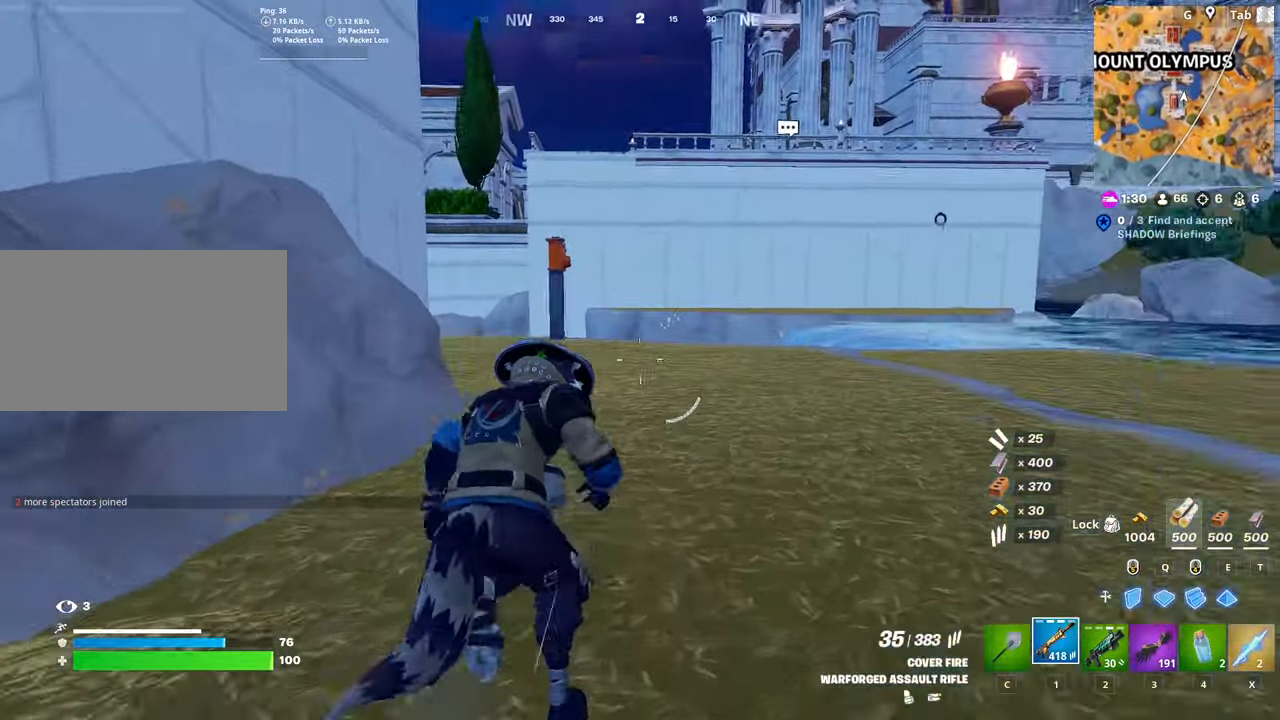
{"keys": ["w"], "mouse": [], "mouse_move": "left", "events": [[50, "3", "down"], [200, "3", "up"], [333, "space", "down"], [483, "space", "up"]]}
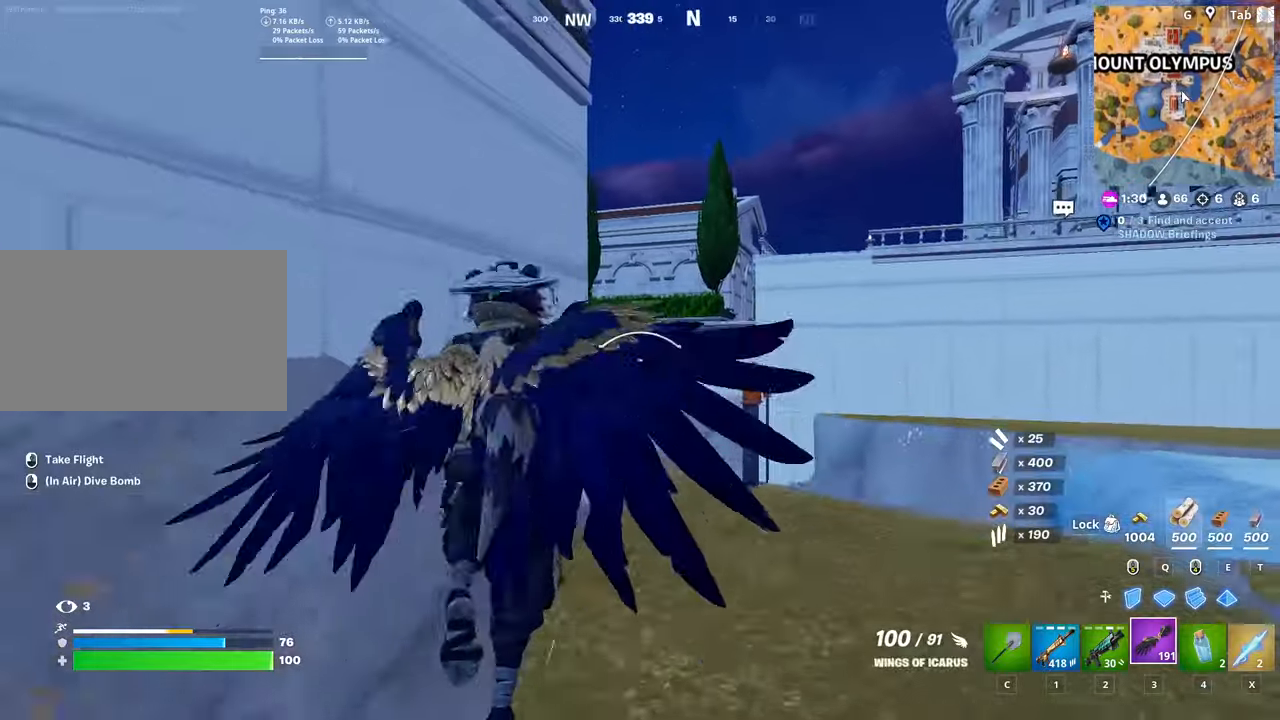
{"keys": ["w"], "mouse": [], "mouse_move": "still", "events": [[166, "space", "down"], [350, "space", "up"]]}
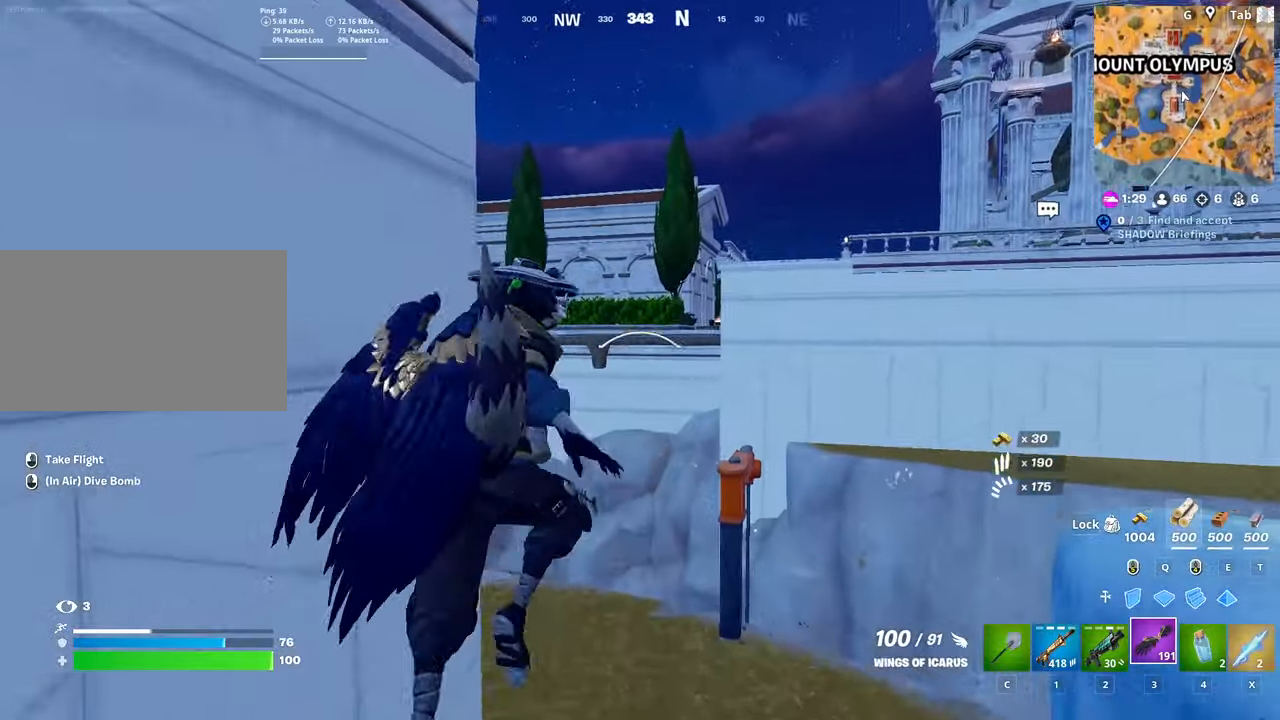
{"keys": ["w"], "mouse": [], "mouse_move": "left", "events": []}
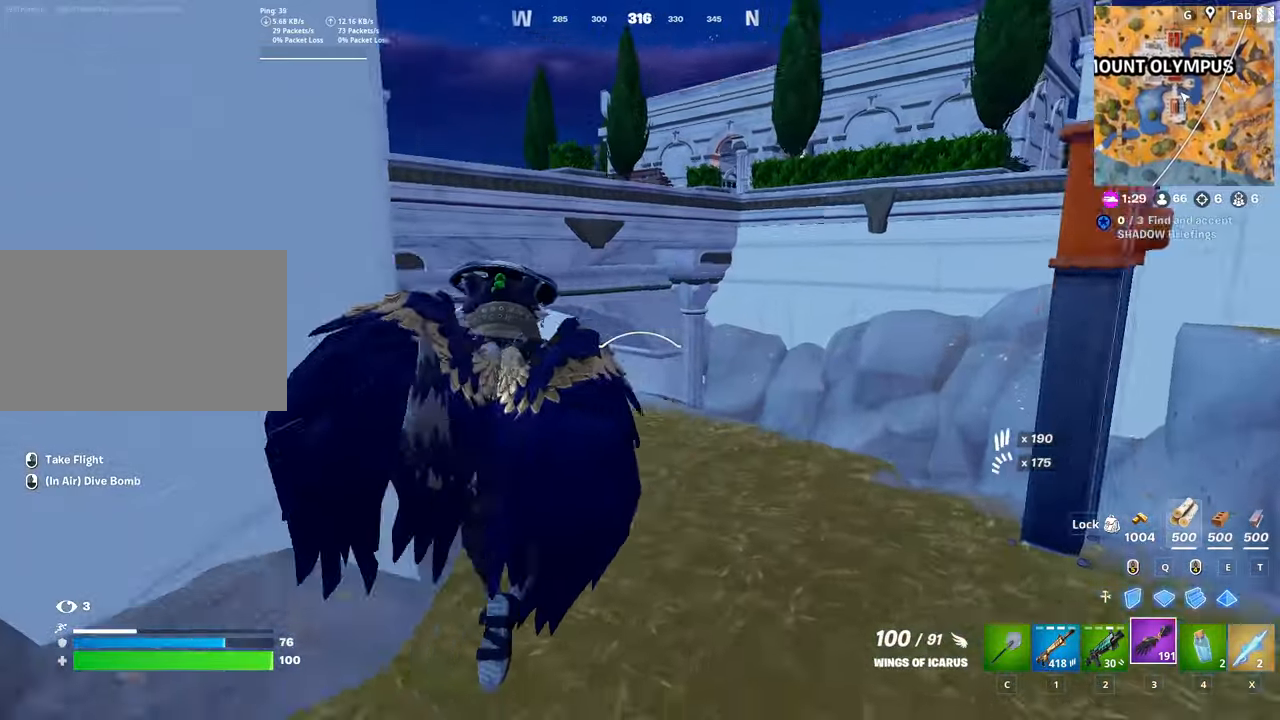
{"keys": ["space", "w"], "mouse": [], "events": [[100, "space", "down"], [233, "space", "up"], [333, "space", "down"]]}
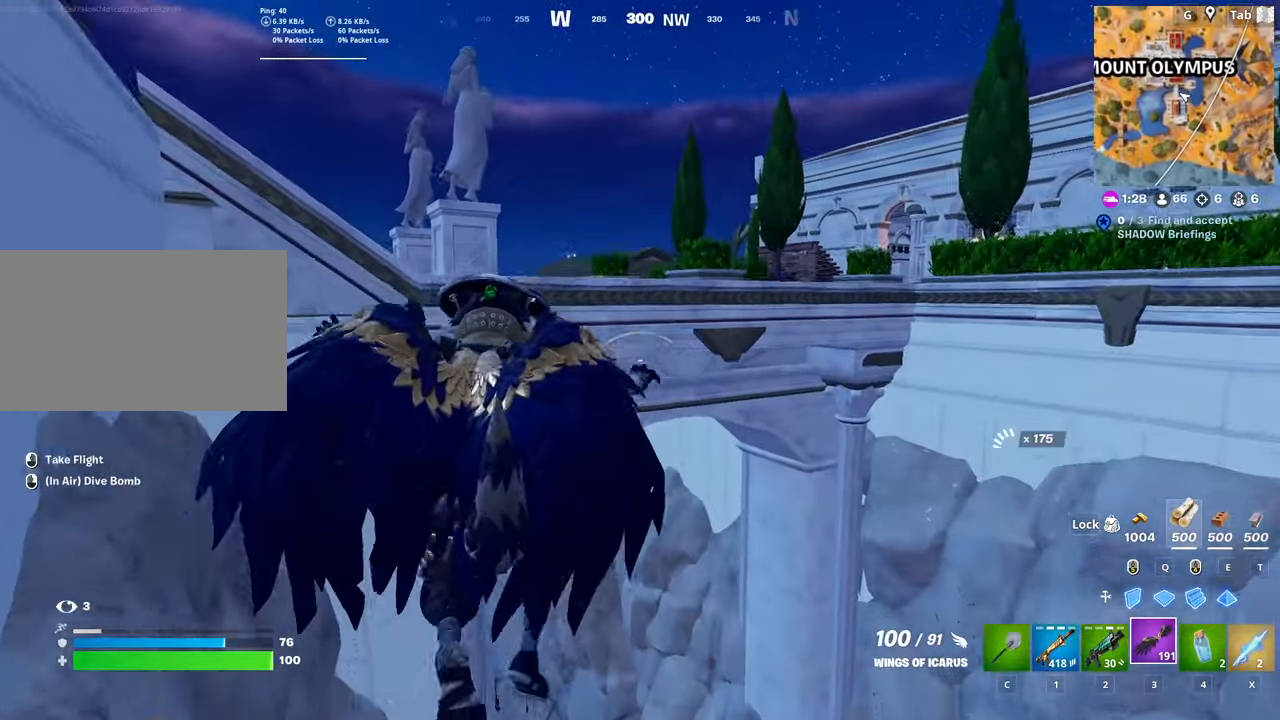
{"keys": ["w"], "mouse": [], "mouse_move": "still", "events": [[17, "space", "up"], [267, "mouse_left", "down"], [401, "mouse_left", "up"]]}
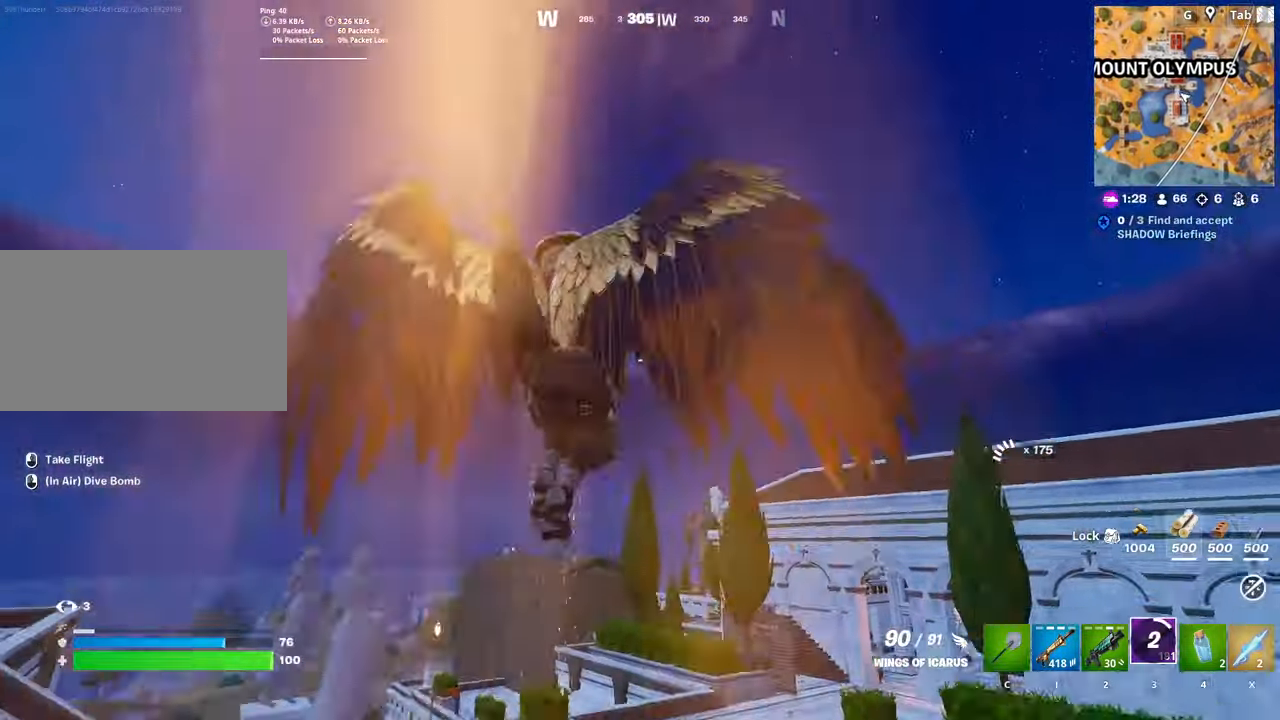
{"keys": ["w"], "mouse": [], "mouse_move": "still", "events": []}
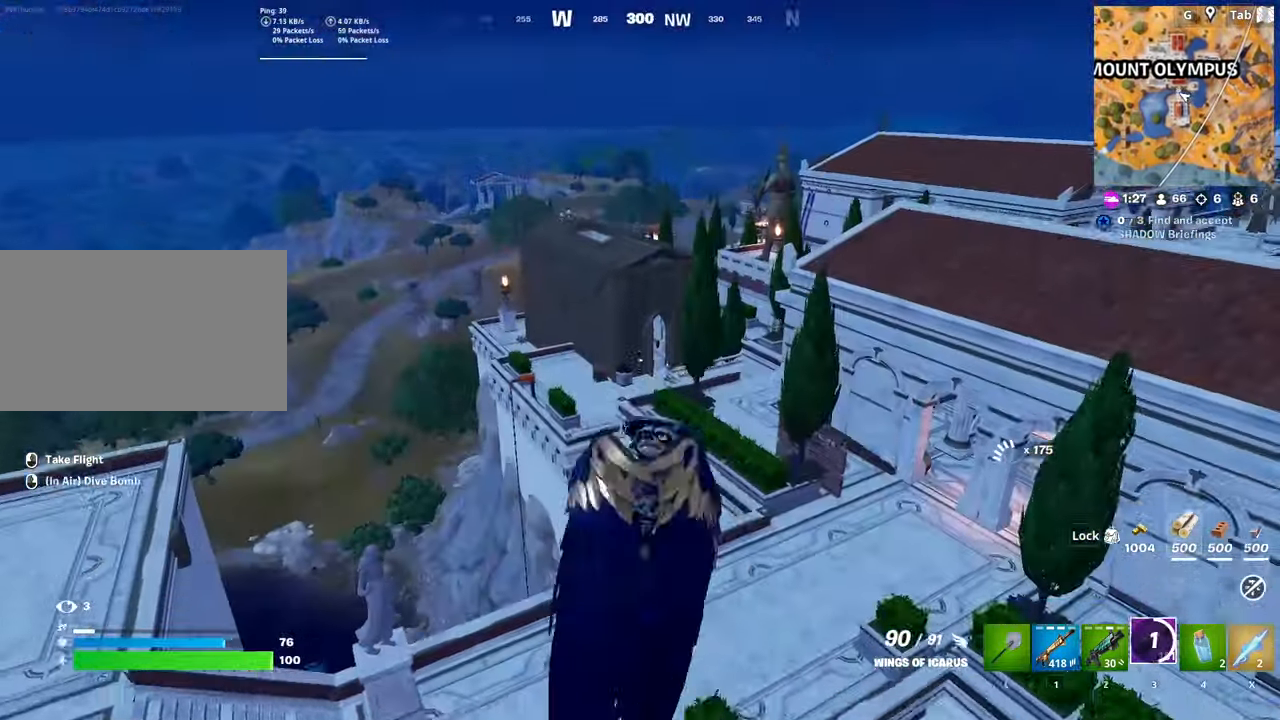
{"keys": ["w"], "mouse": [], "mouse_move": "up-right", "events": []}
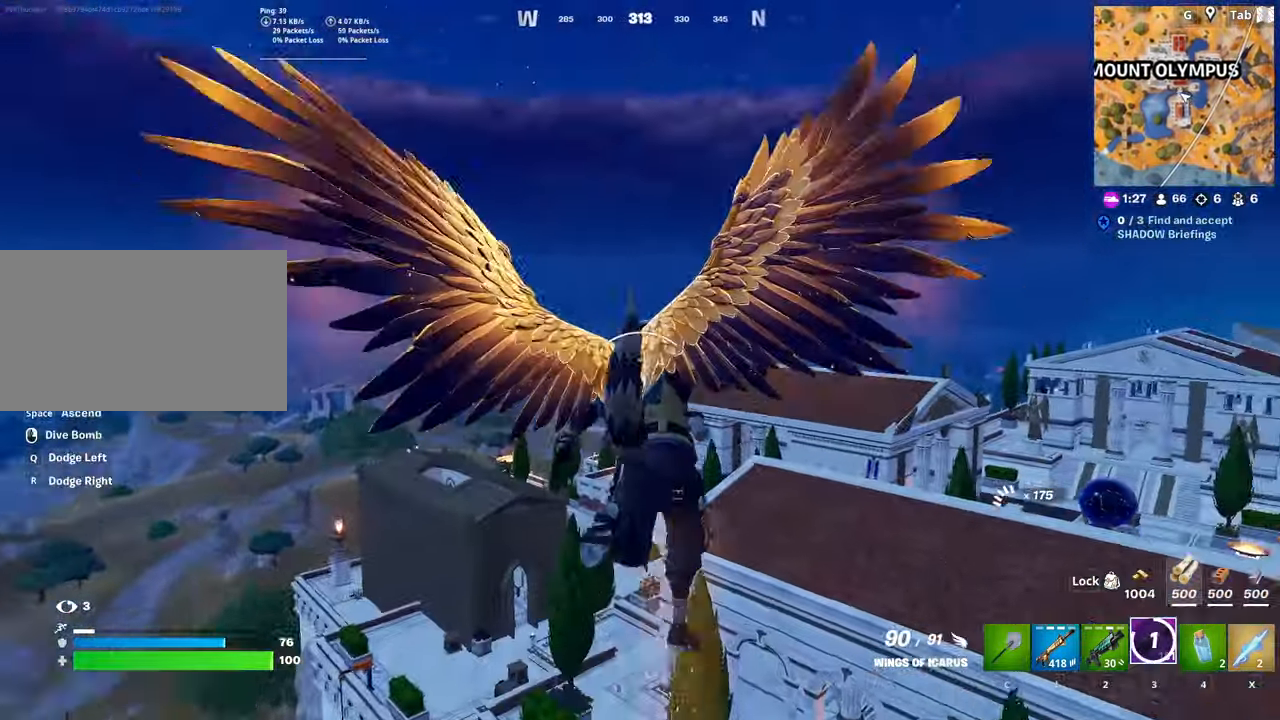
{"keys": ["shift", "w"], "mouse": [], "mouse_move": "still", "events": [[217, "shift", "down"]]}
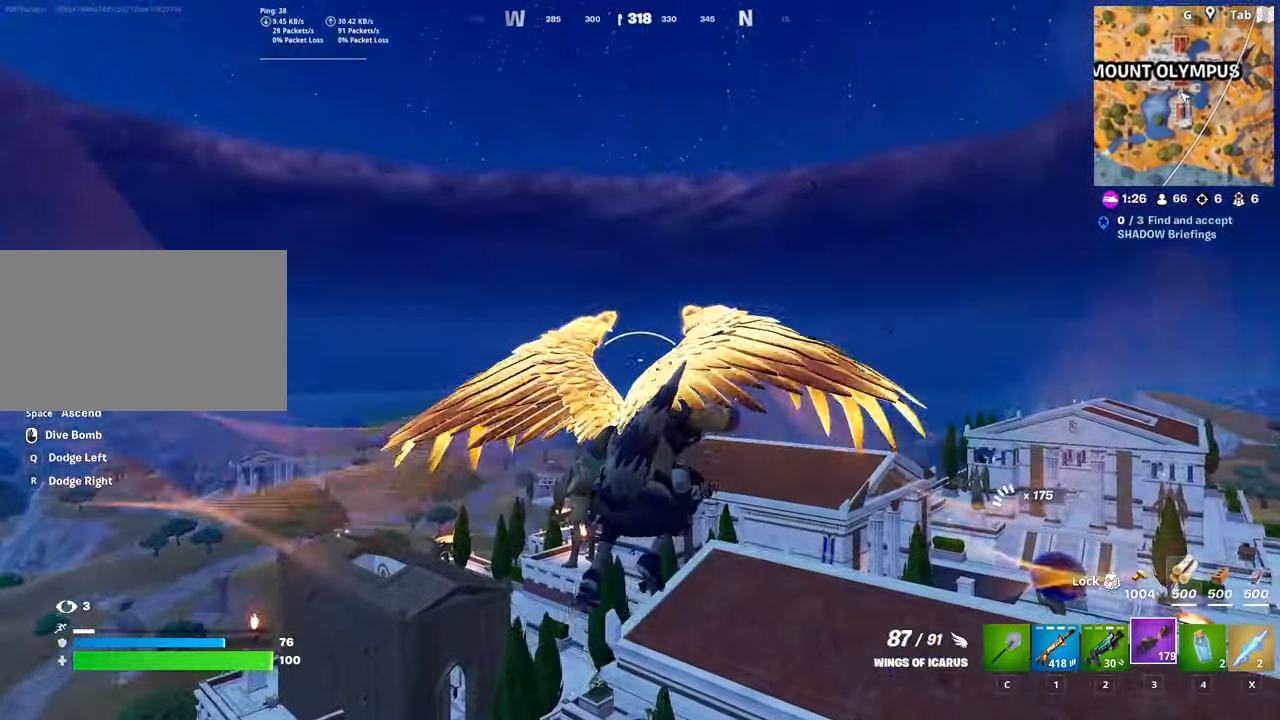
{"keys": ["shift", "w"], "mouse": [], "mouse_move": "still", "events": []}
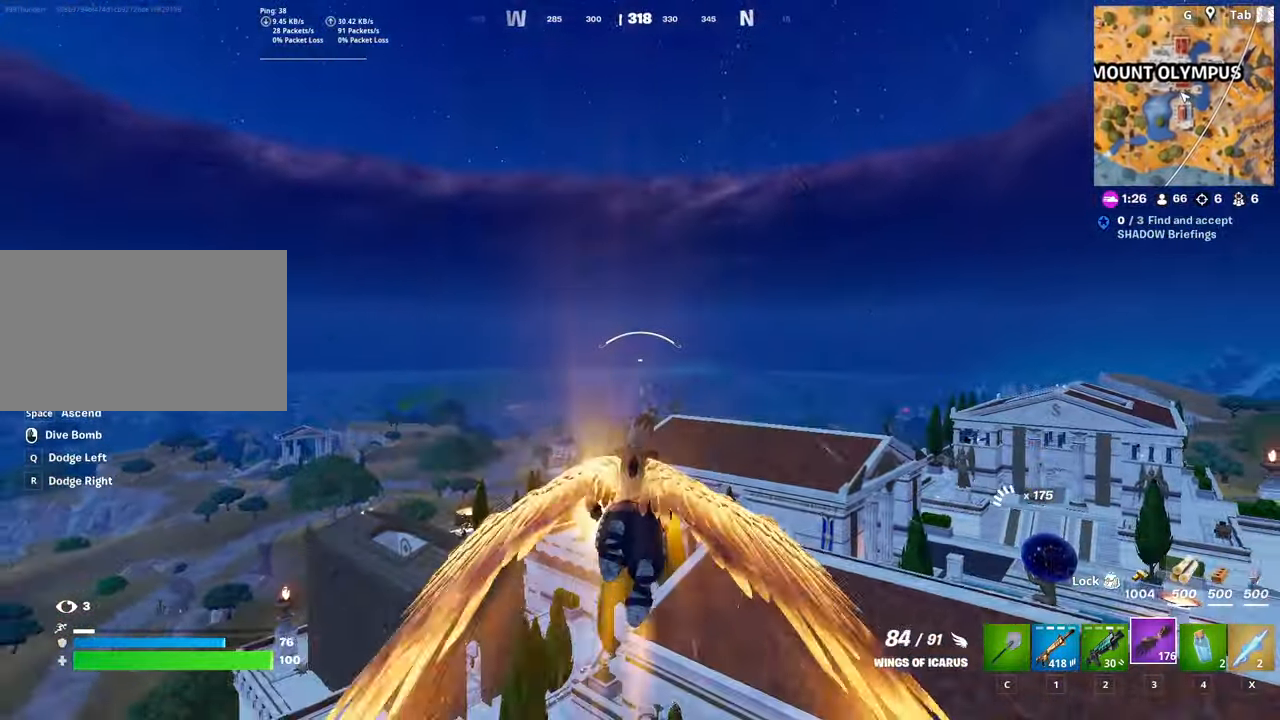
{"keys": ["shift", "w"], "mouse": [], "mouse_move": "still", "events": []}
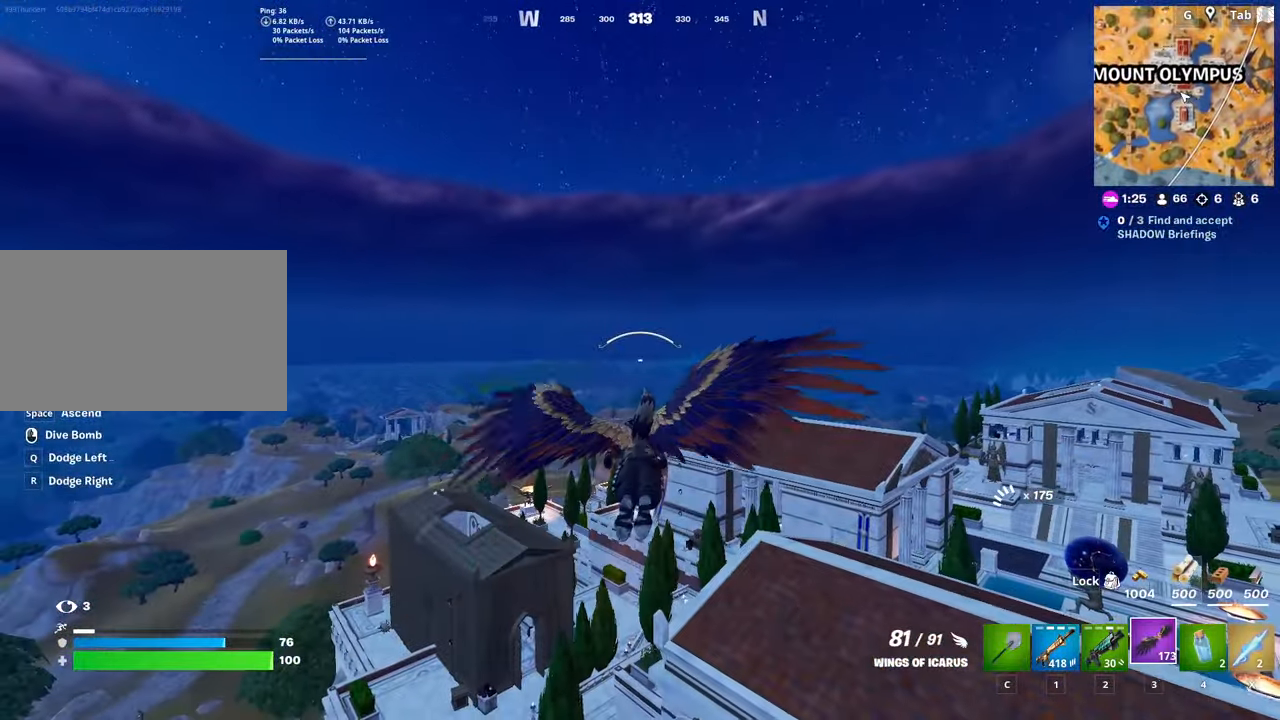
{"keys": ["shift", "w"], "mouse": [], "mouse_move": "still", "events": []}
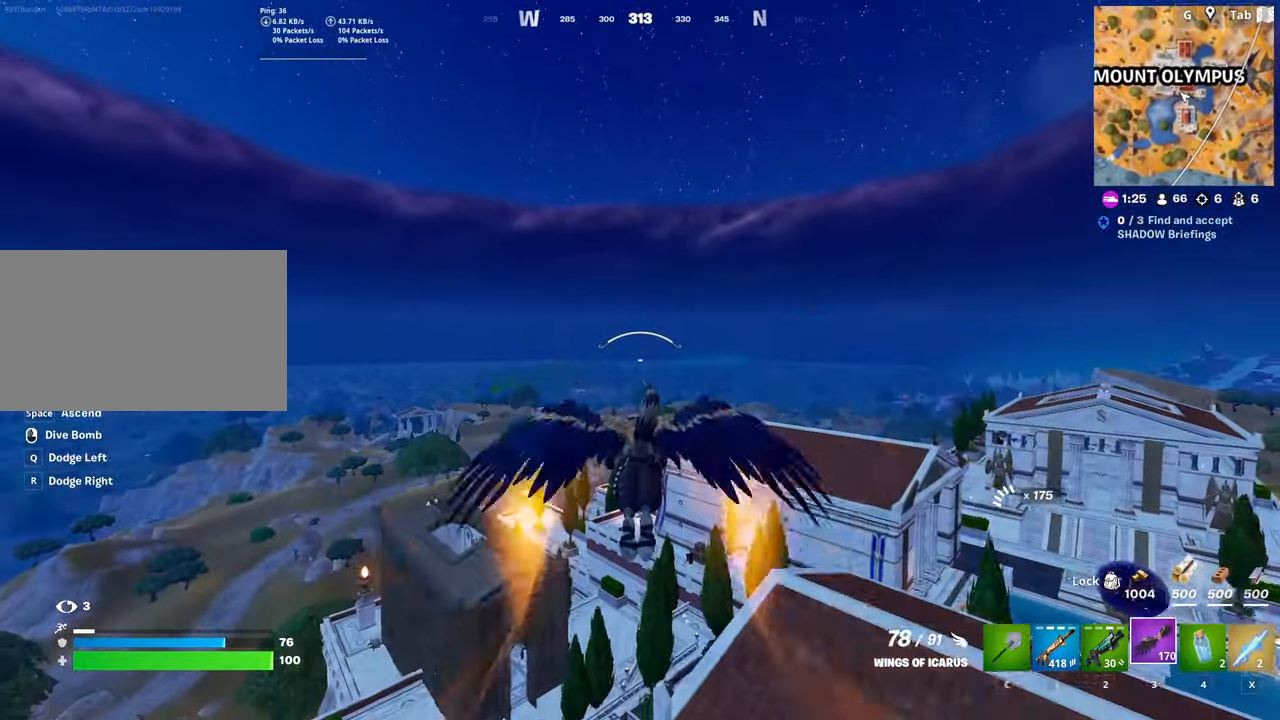
{"keys": ["shift", "w"], "mouse": [], "mouse_move": "up", "events": []}
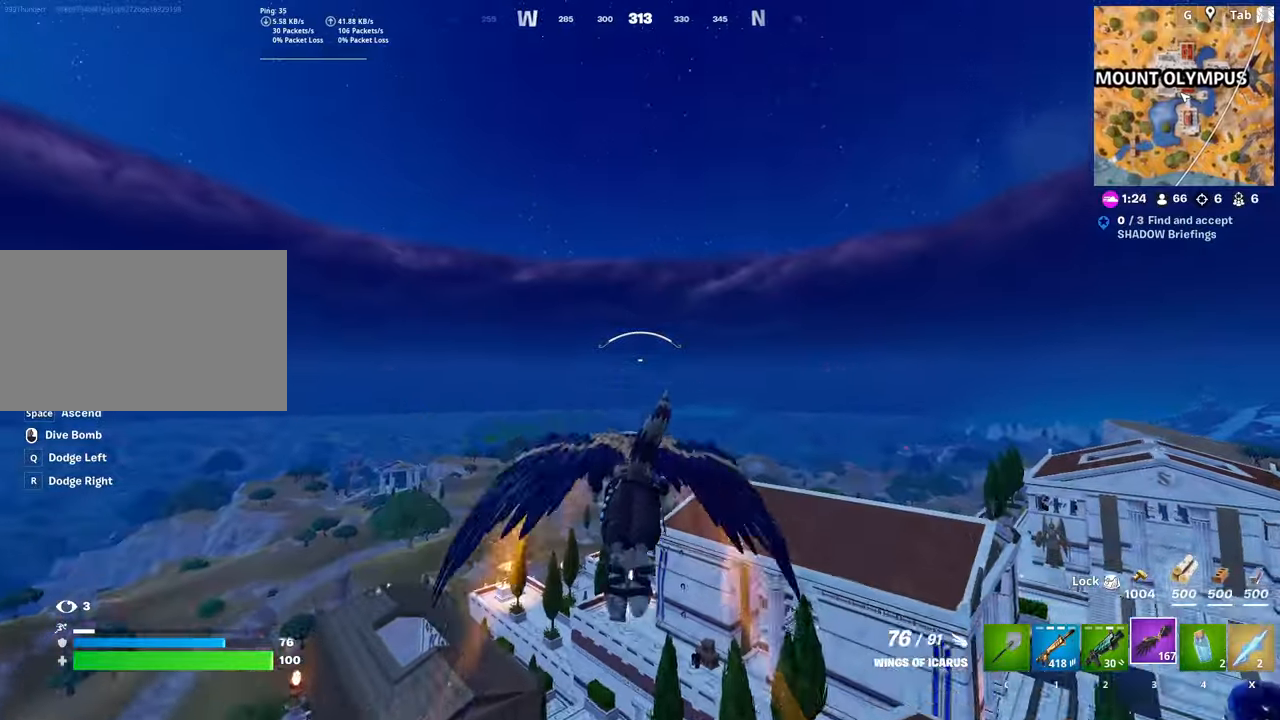
{"keys": ["w"], "mouse": [], "mouse_move": "down", "events": [[483, "shift", "up"]]}
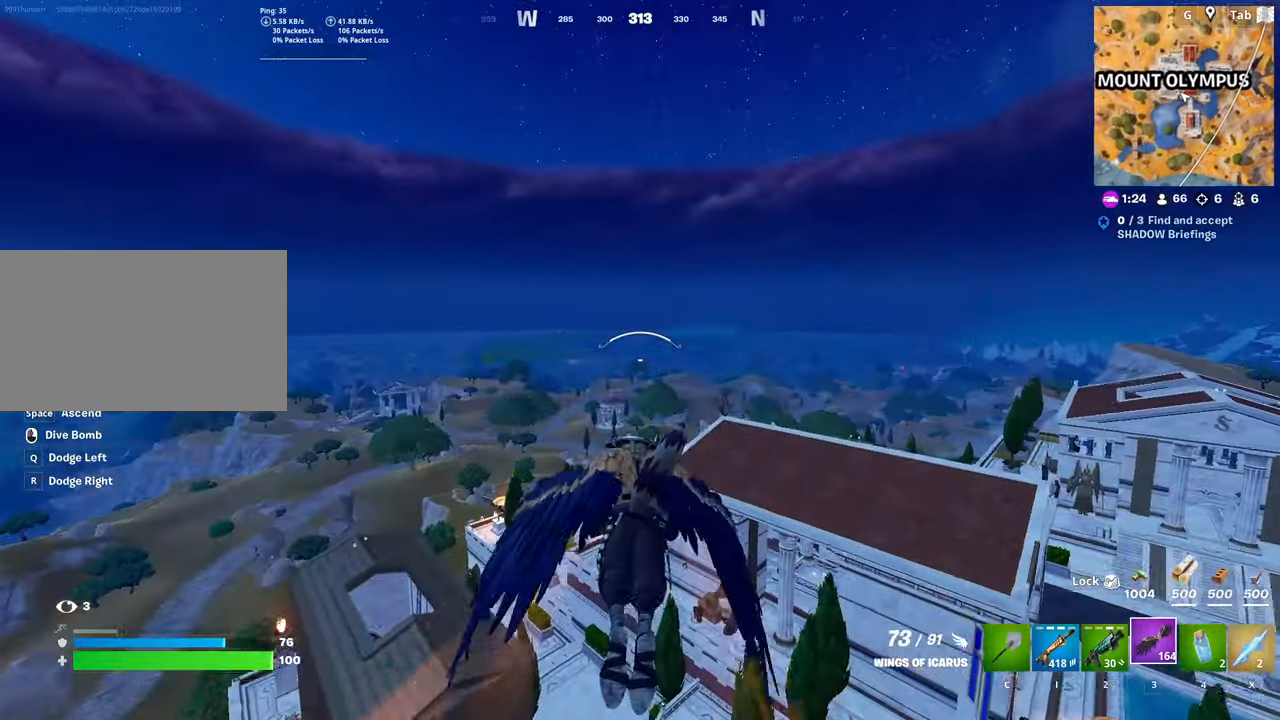
{"keys": ["w"], "mouse": [], "mouse_move": "still", "events": []}
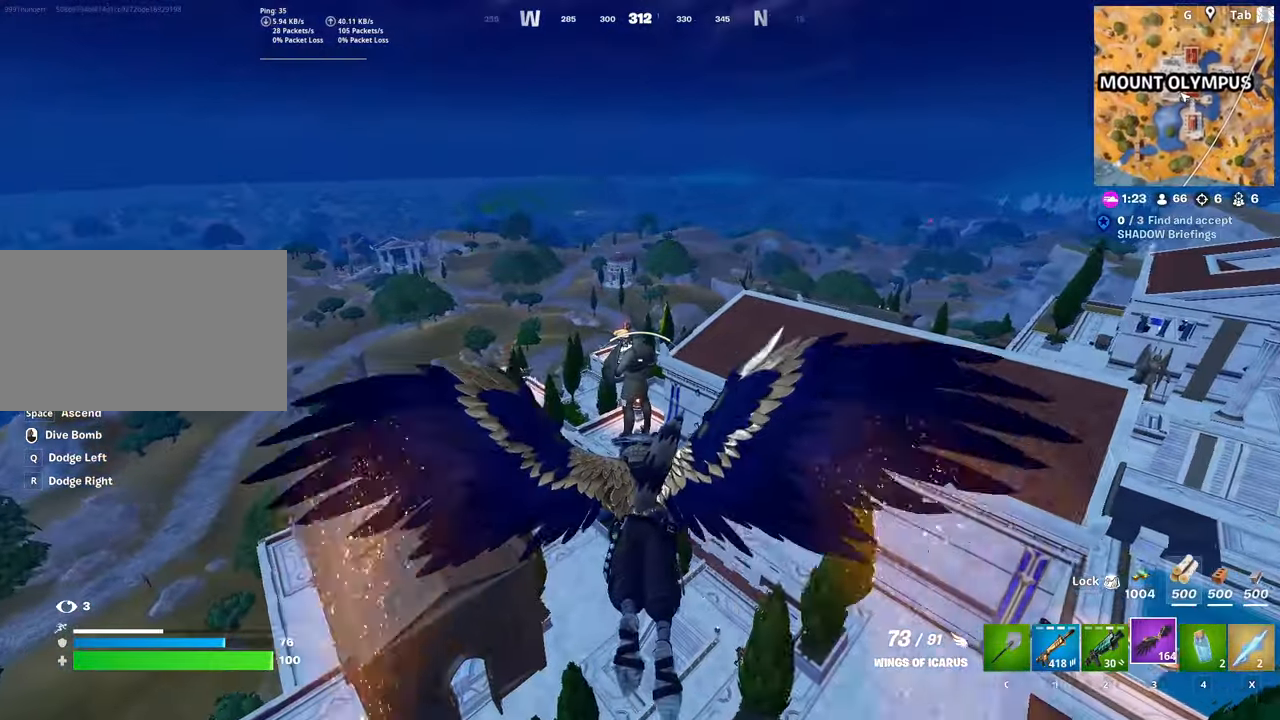
{"keys": ["shift", "w"], "mouse": [], "mouse_move": "still", "events": [[133, "shift", "down"]]}
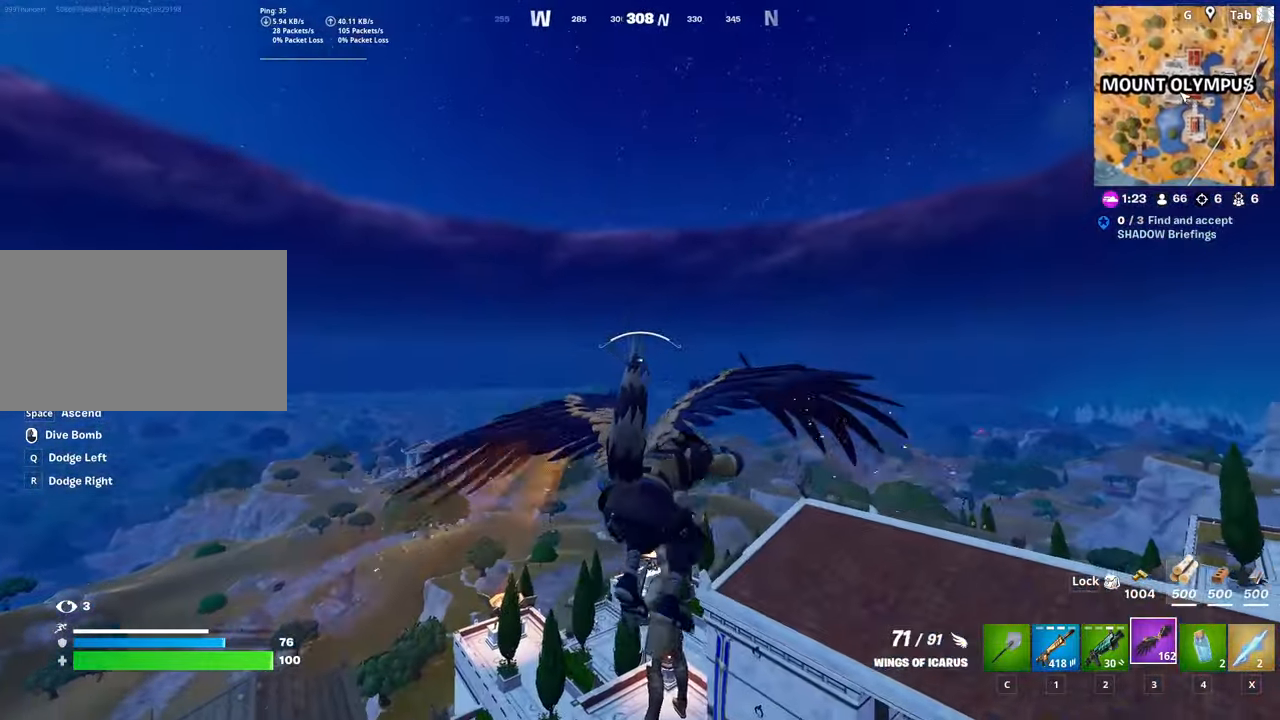
{"keys": ["shift", "w"], "mouse": [], "mouse_move": "still", "events": []}
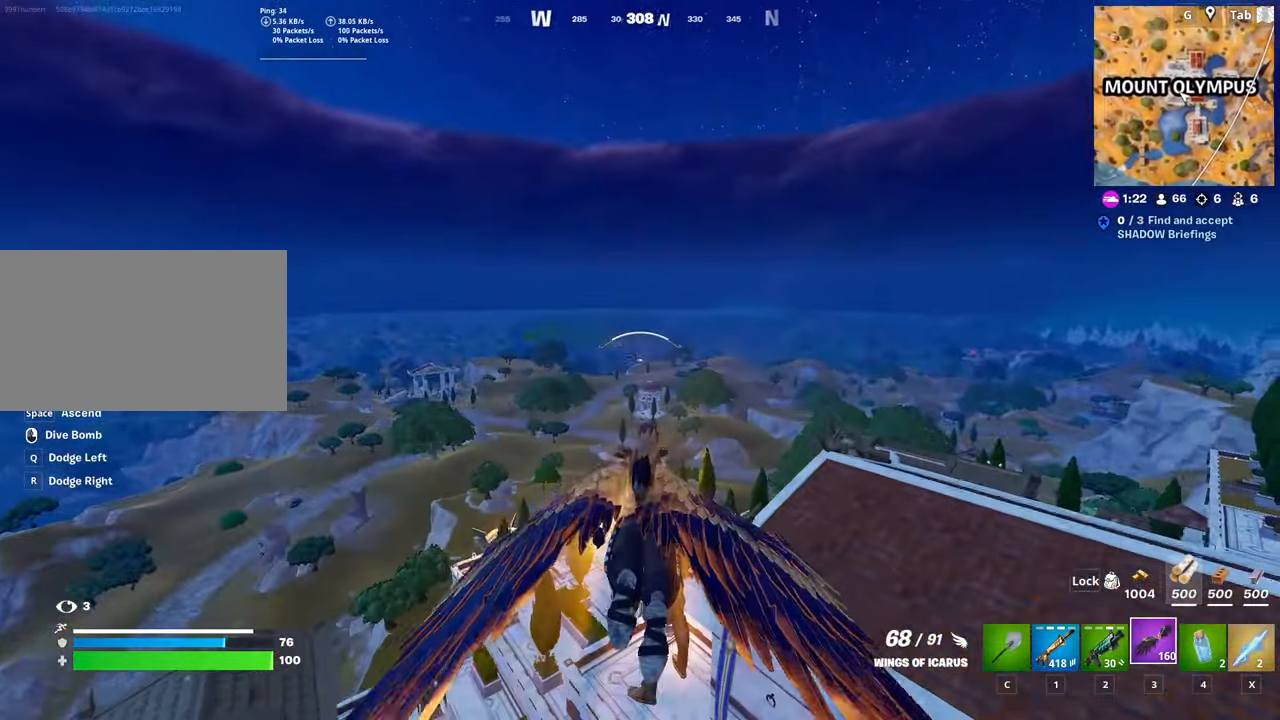
{"keys": ["shift", "w"], "mouse": [], "mouse_move": "still", "events": []}
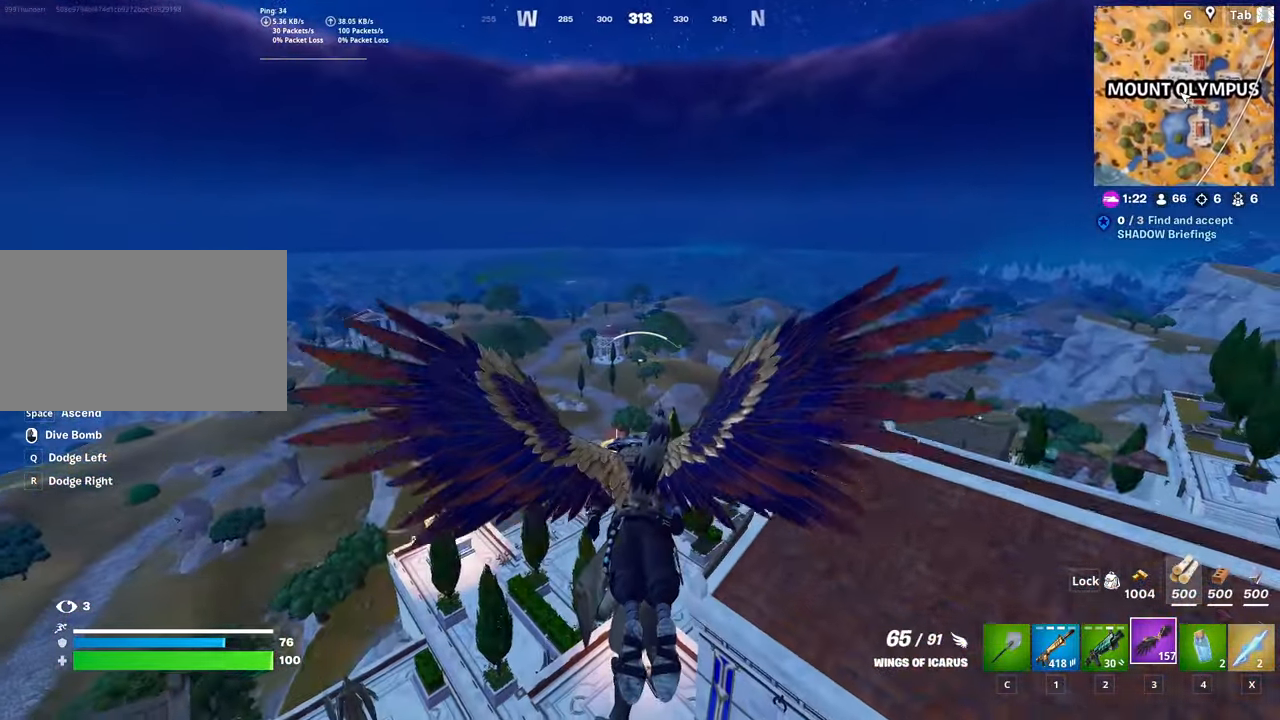
{"keys": ["shift", "w"], "mouse": [], "mouse_move": "still", "events": [[134, "shift", "up"], [234, "shift", "down"]]}
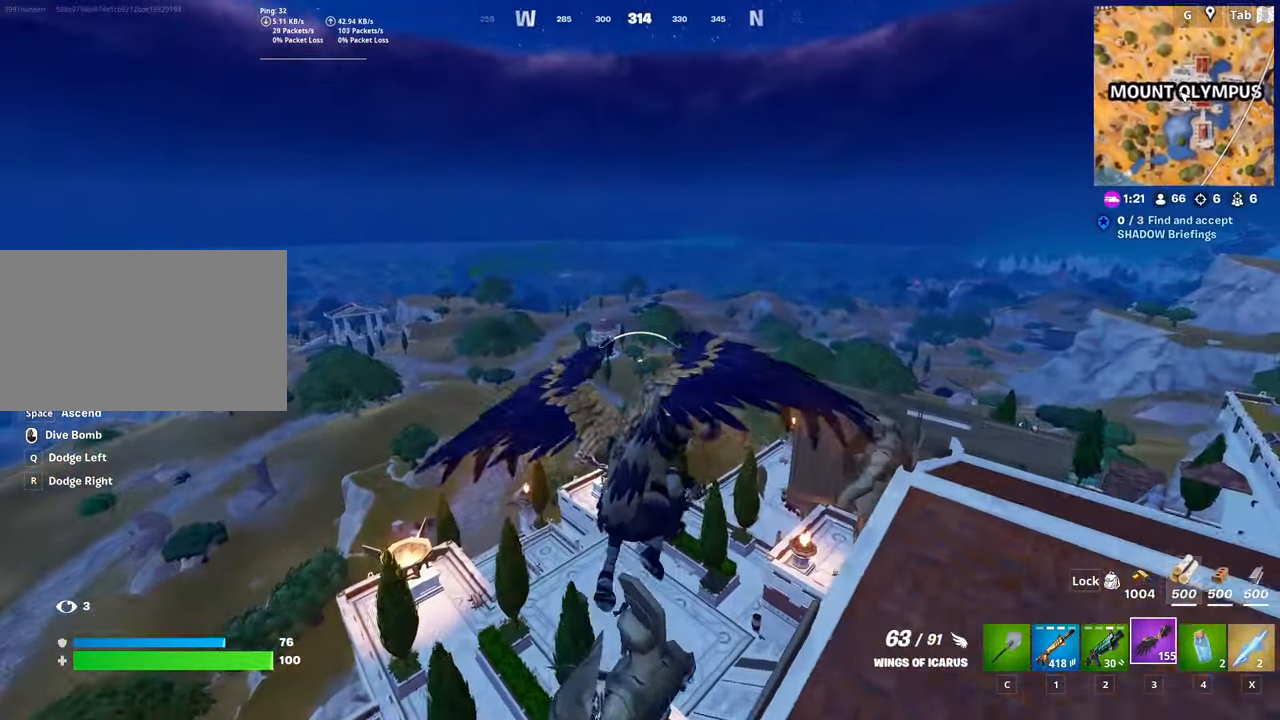
{"keys": ["shift", "w"], "mouse": [], "mouse_move": "still", "events": []}
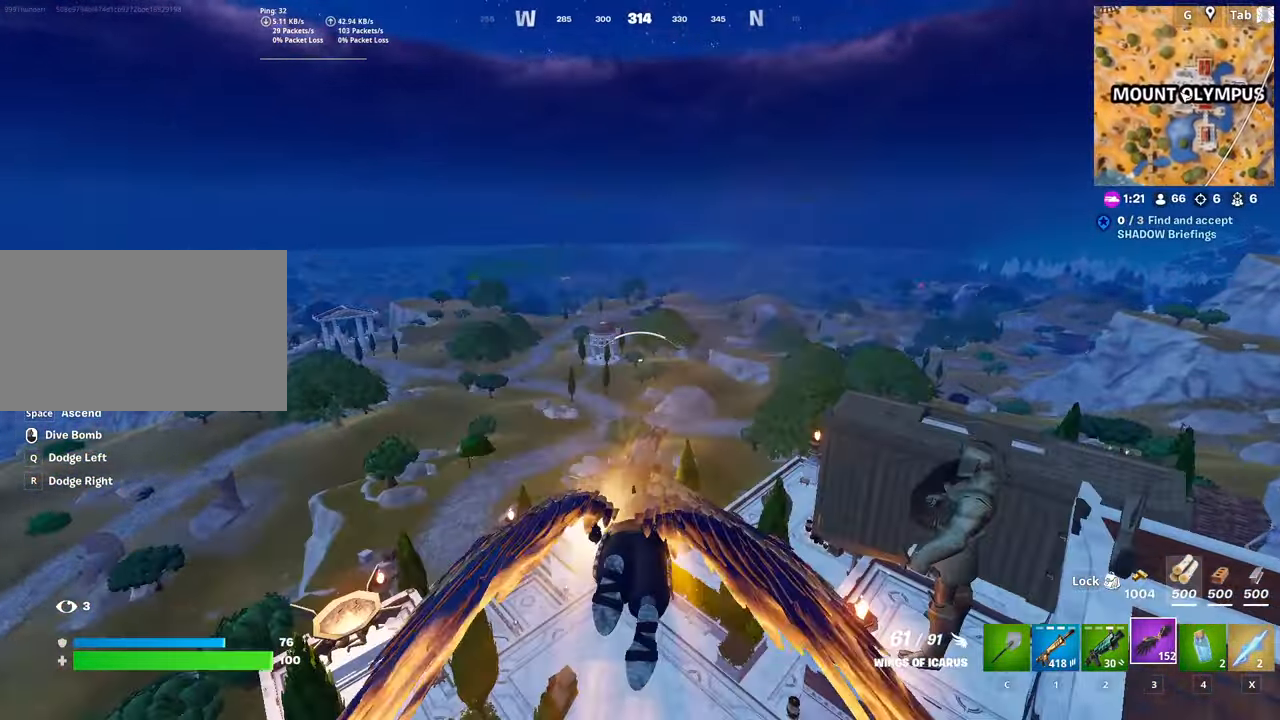
{"keys": ["shift", "w"], "mouse": [], "mouse_move": "up-right", "events": []}
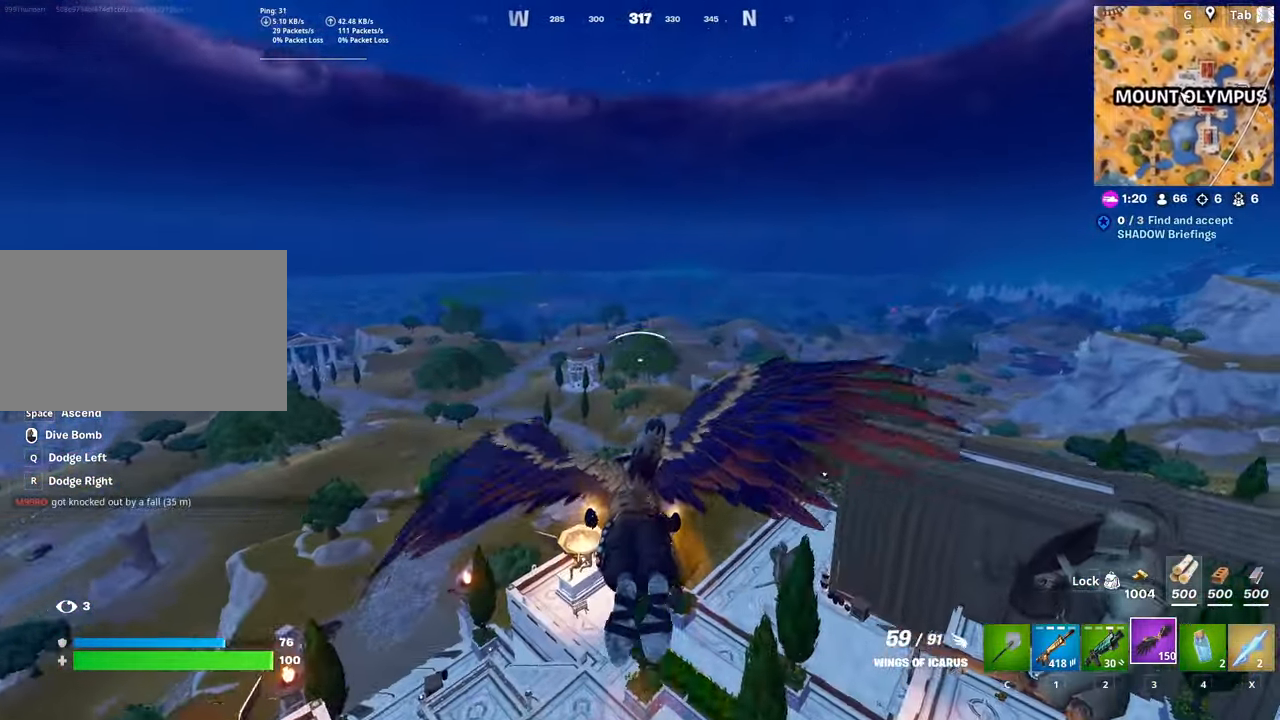
{"keys": ["w"], "mouse": [], "mouse_move": "still", "events": [[283, "shift", "up"]]}
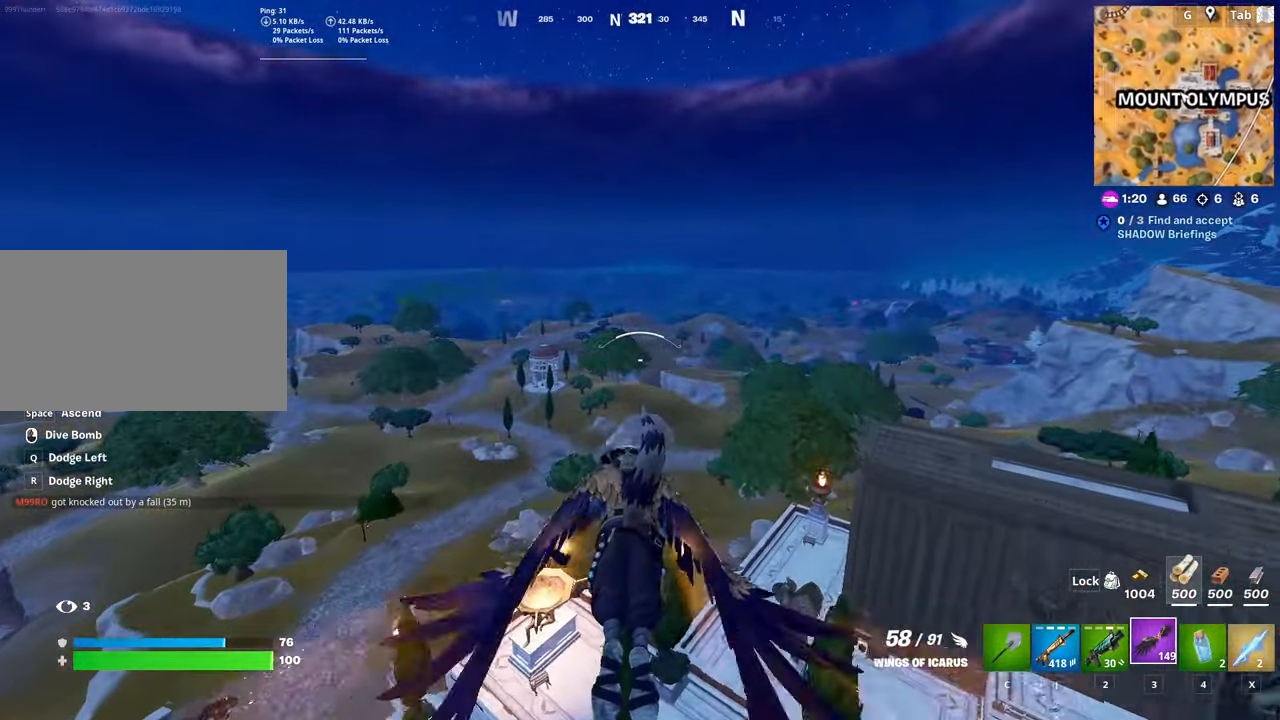
{"keys": ["a", "w"], "mouse": [], "mouse_move": "still", "events": [[200, "a", "down"]]}
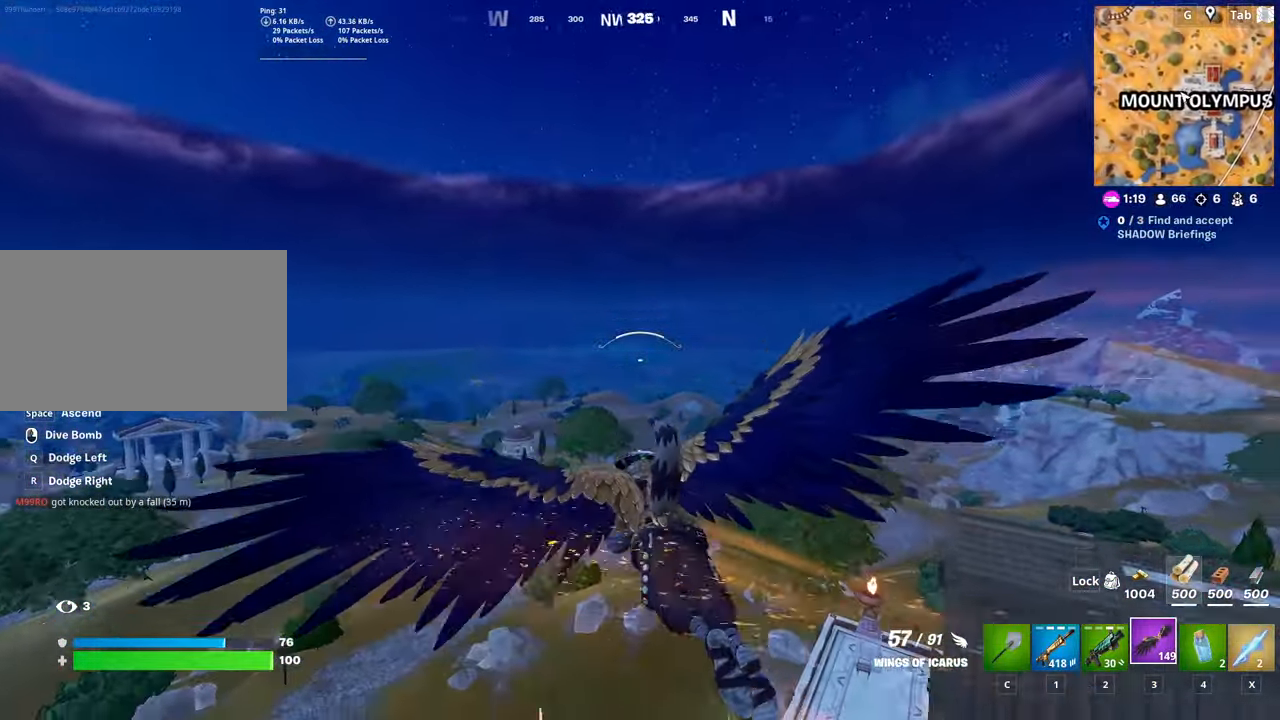
{"keys": ["a", "w"], "mouse": [], "mouse_move": "still", "events": []}
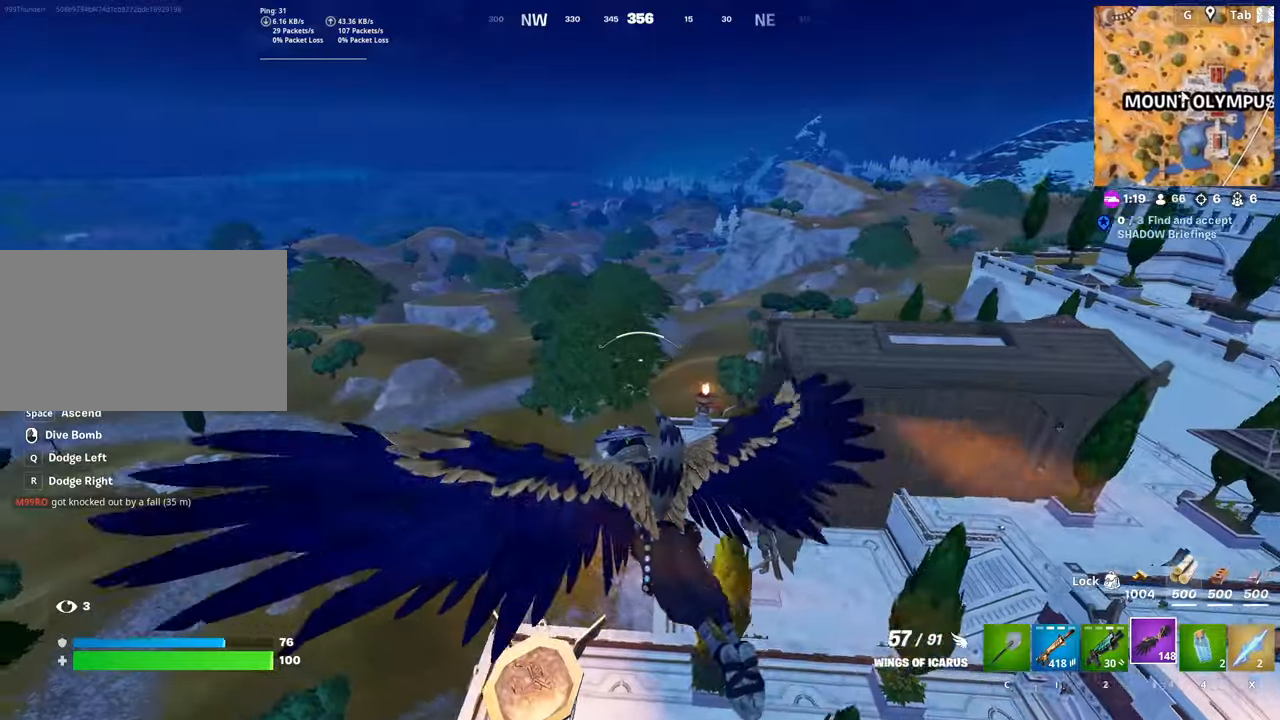
{"keys": ["a", "w"], "mouse": [], "mouse_move": "right", "events": []}
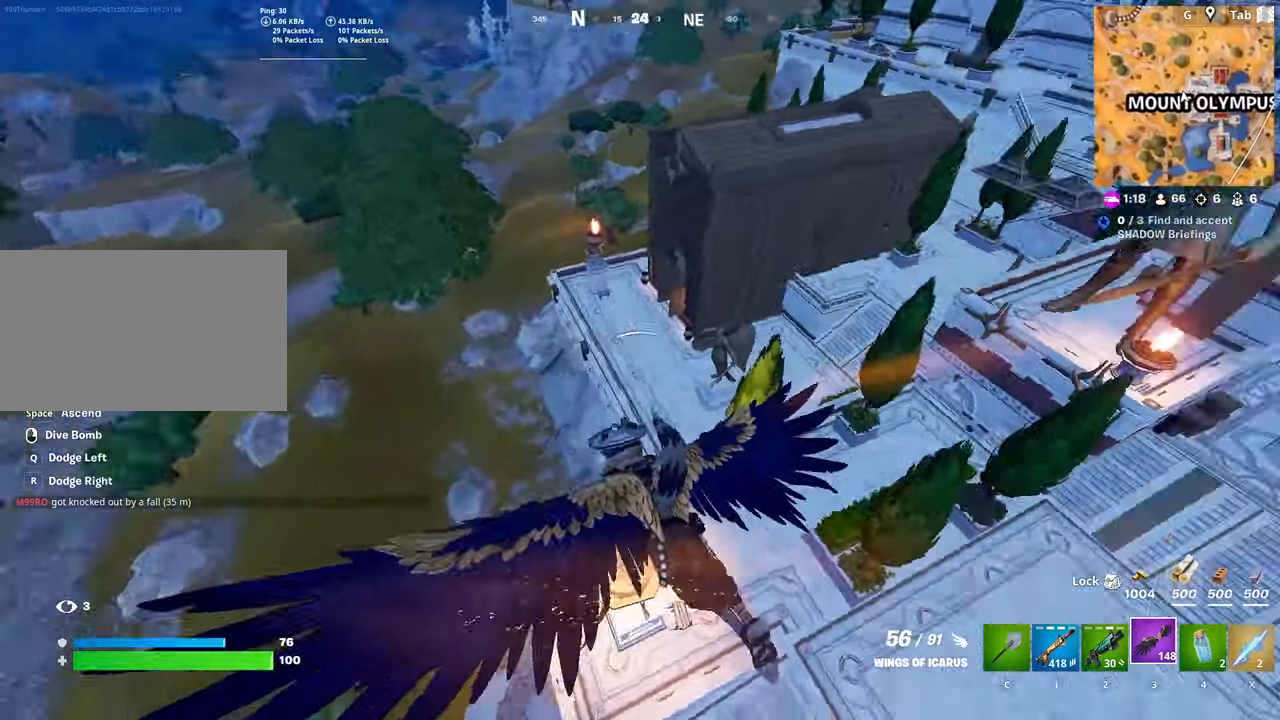
{"keys": ["a", "s"], "mouse": [], "mouse_move": "left", "events": [[17, "w", "up"], [100, "s", "down"]]}
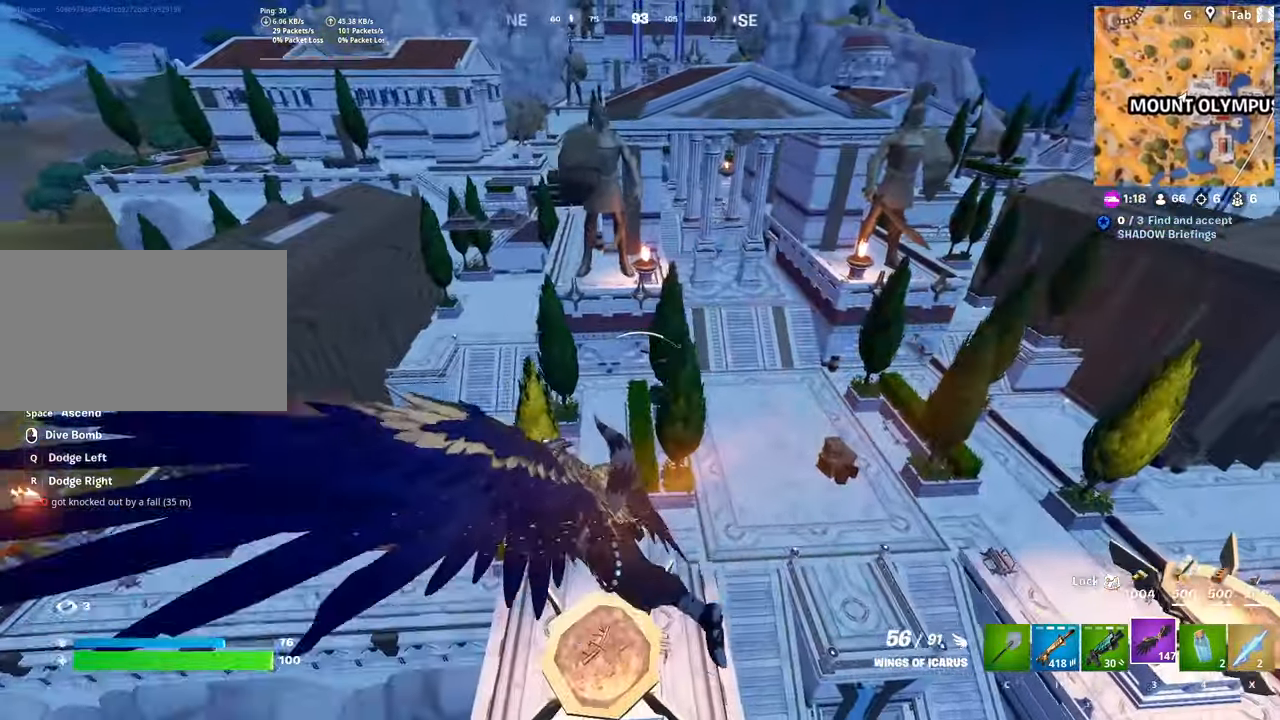
{"keys": ["a", "s"], "mouse": [], "mouse_move": "down", "events": []}
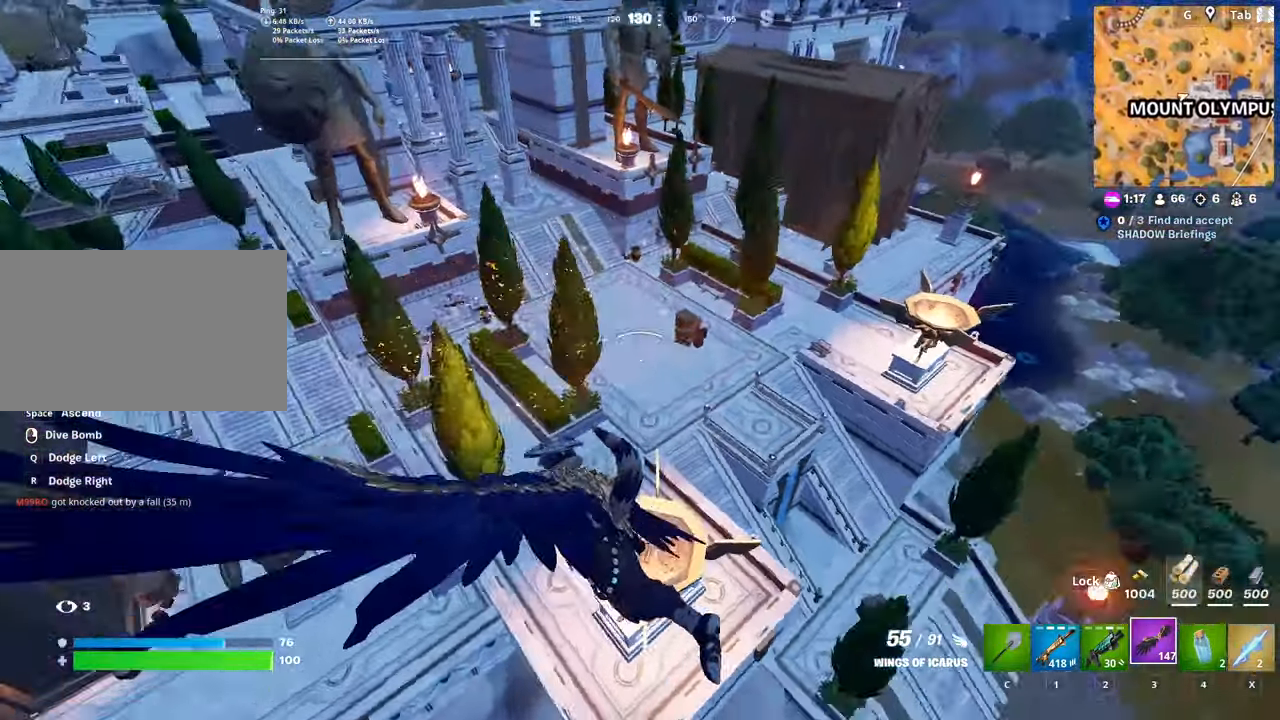
{"keys": ["d"], "mouse": [], "mouse_move": "still", "events": [[134, "a", "up"], [367, "d", "down"], [417, "s", "up"]]}